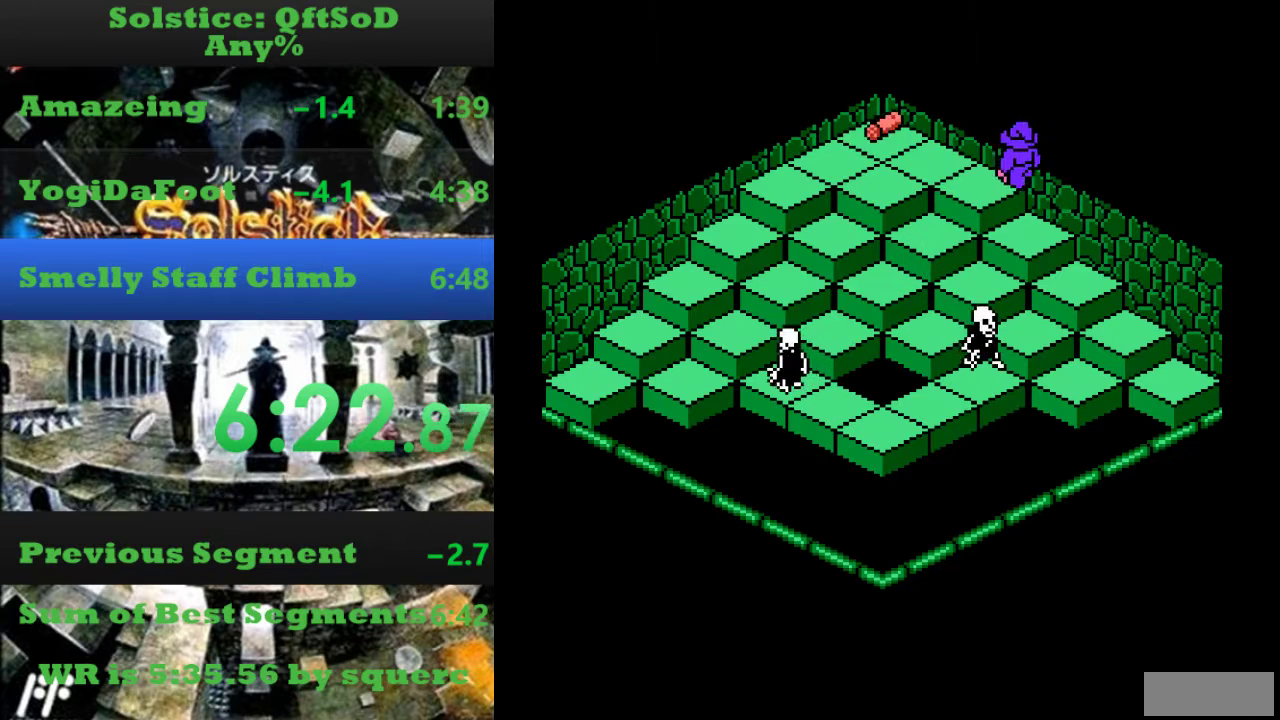
Gameplay with a controller (Nintendo layout); each line is a JSON object with the inputs held at the frame after it (dt_ms = milliseconds from this image to that frame). "events" lists button and stick changes between this image and that frame as [ms after this image, input, new state], when the widget could be followed in between. Not read: L3 R3.
{"dt_ms": 500, "buttons": ["A"], "events": [[366, "A", "up"], [466, "A", "down"], [500, "DPAD_LEFT", "up"]]}
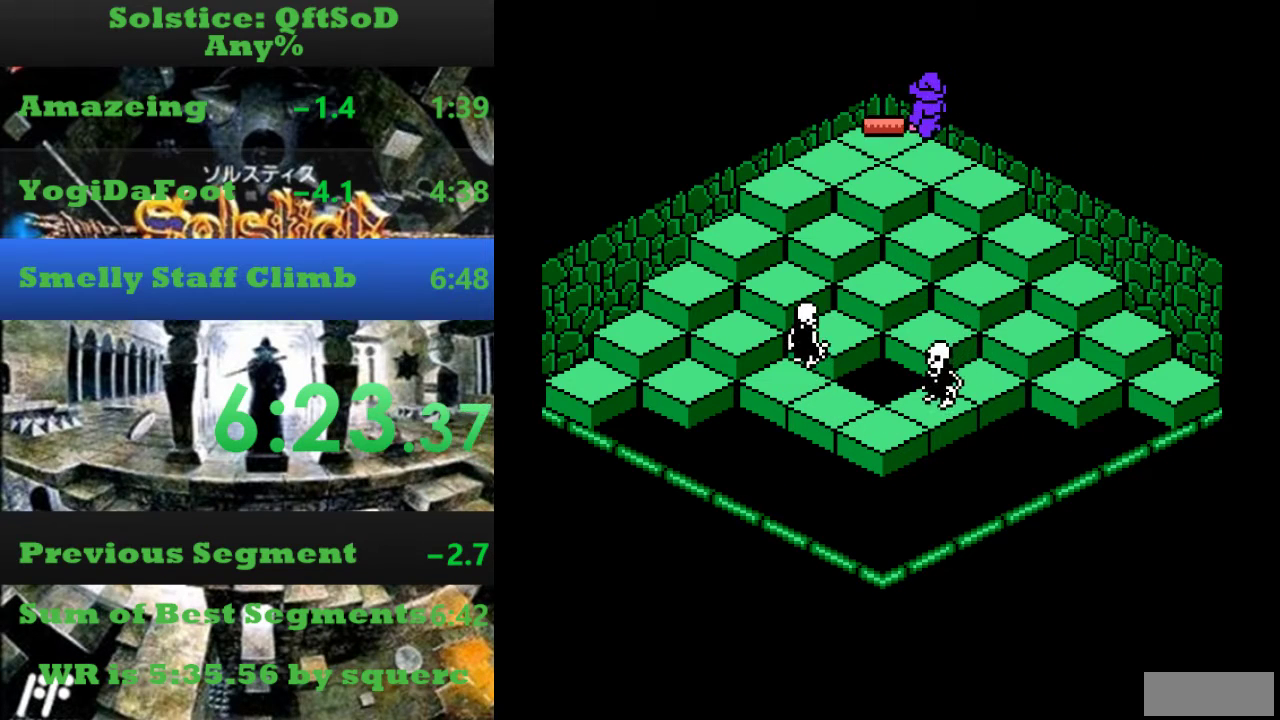
{"dt_ms": 500, "buttons": ["B"], "events": [[66, "A", "up"], [166, "DPAD_LEFT", "down"], [266, "DPAD_LEFT", "up"], [500, "B", "down"]]}
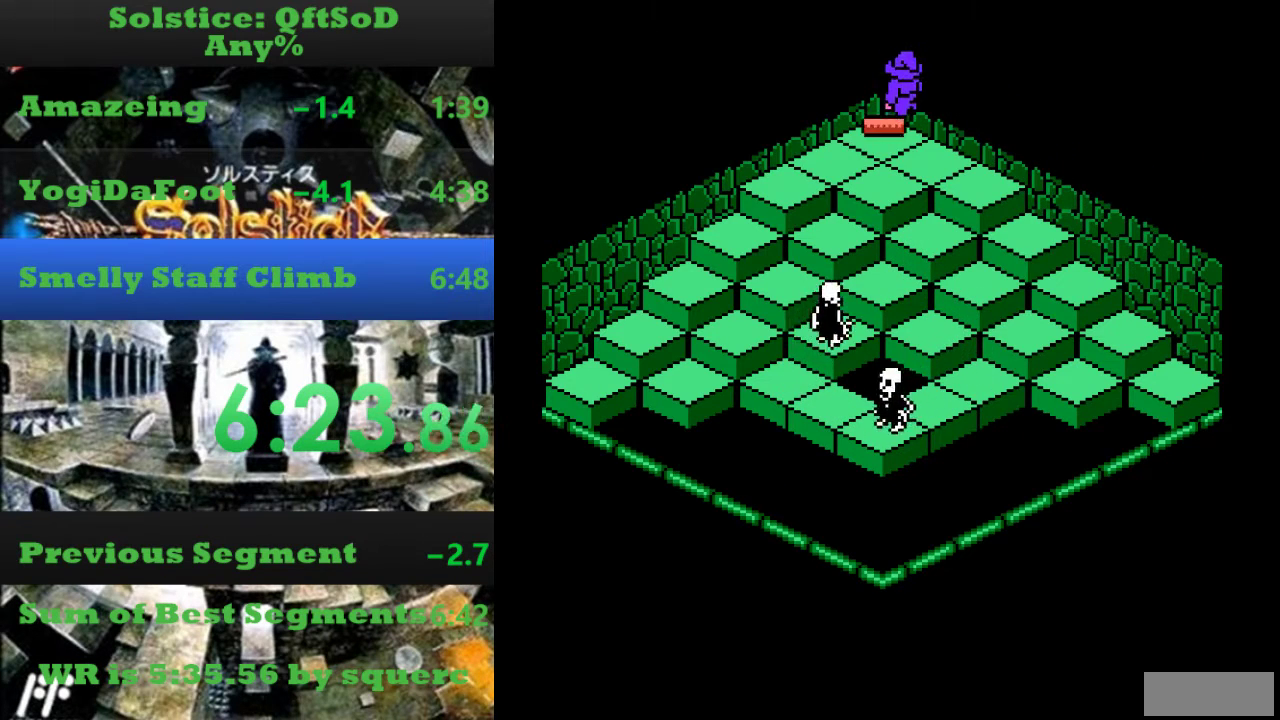
{"dt_ms": 500, "buttons": ["A", "DPAD_DOWN"], "events": [[100, "B", "up"], [166, "B", "down"], [266, "B", "up"], [300, "A", "down"], [400, "DPAD_DOWN", "down"]]}
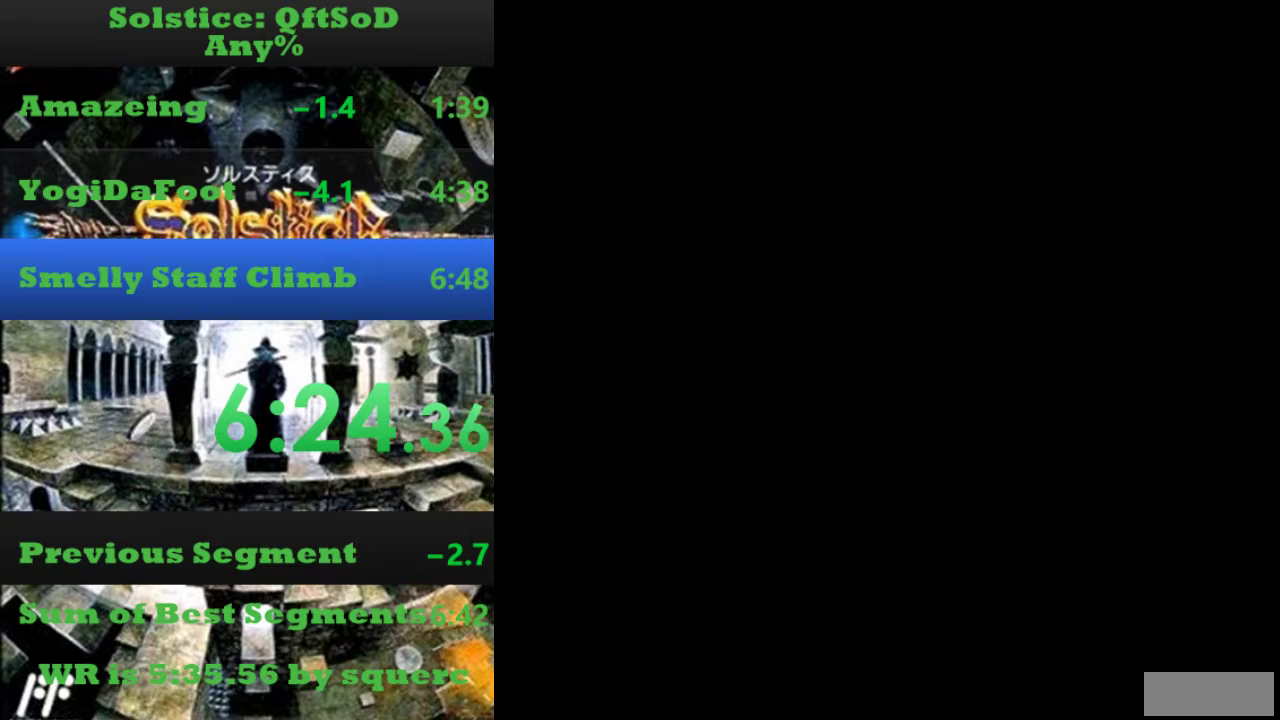
{"dt_ms": 500, "buttons": ["DPAD_DOWN"], "events": [[33, "A", "up"], [100, "A", "down"], [166, "A", "up"]]}
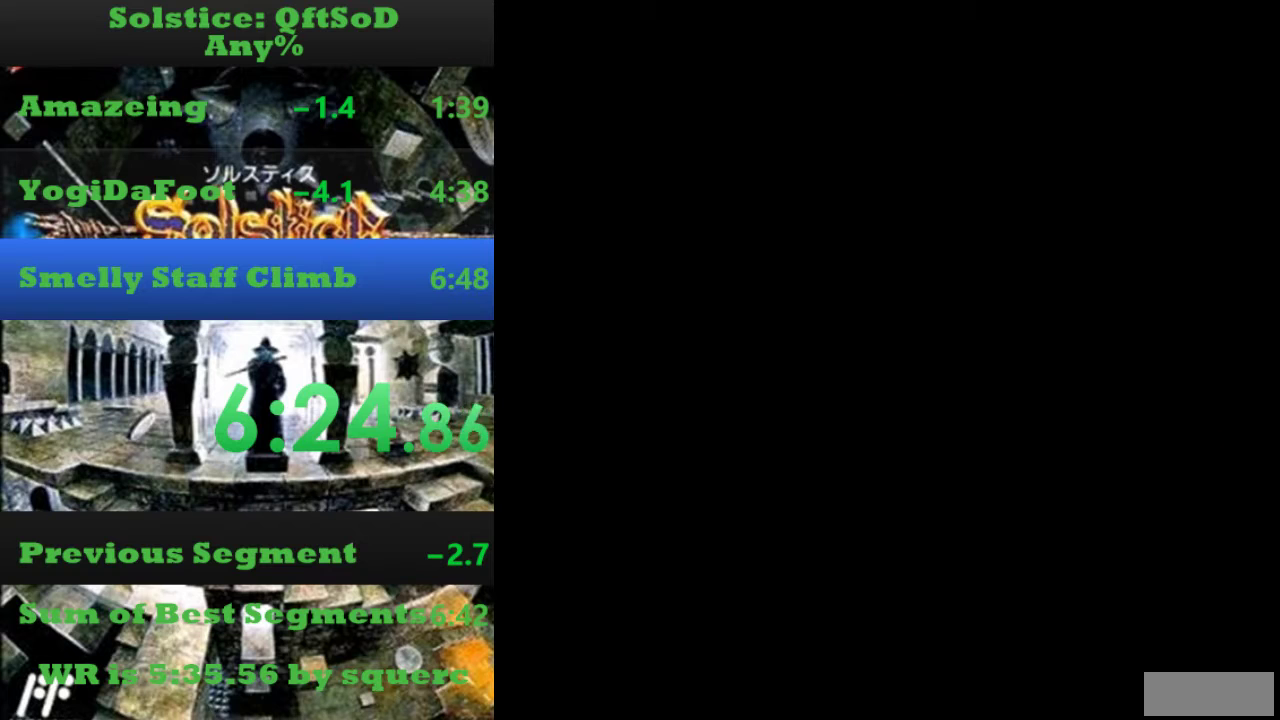
{"dt_ms": 500, "buttons": ["DPAD_DOWN"], "events": []}
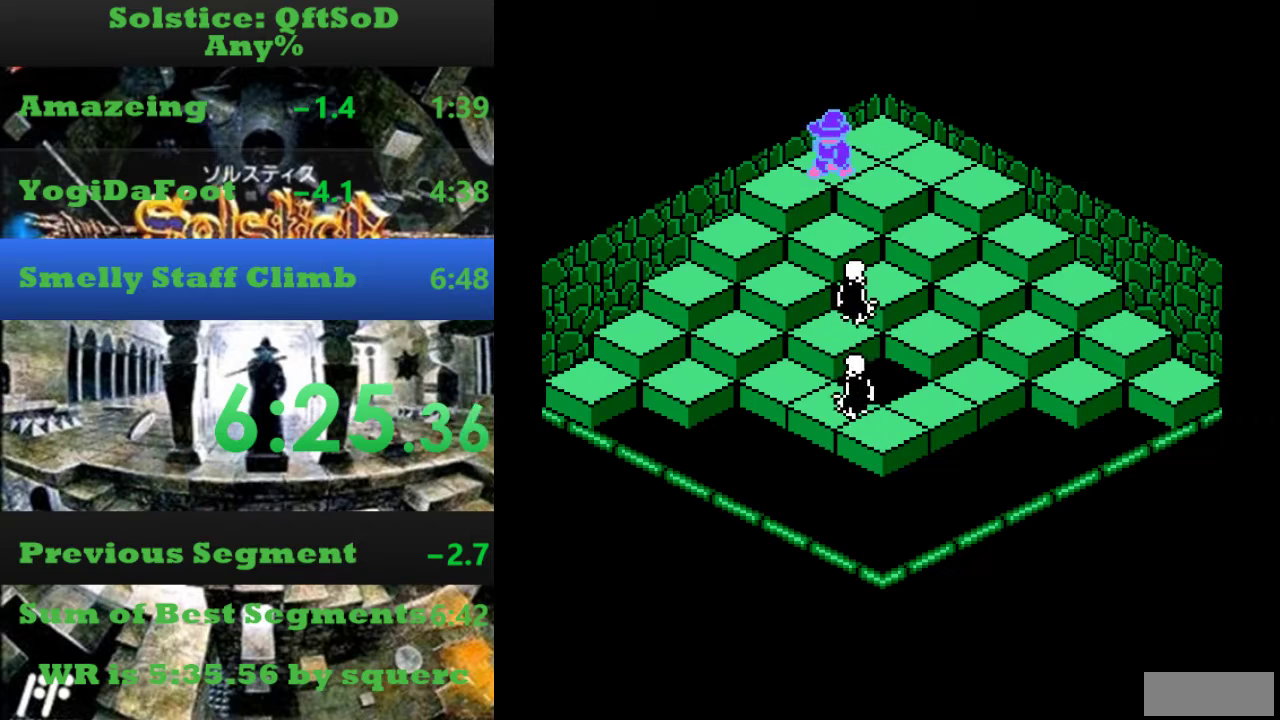
{"dt_ms": 500, "buttons": ["DPAD_RIGHT"], "events": [[400, "DPAD_RIGHT", "down"], [433, "DPAD_DOWN", "up"]]}
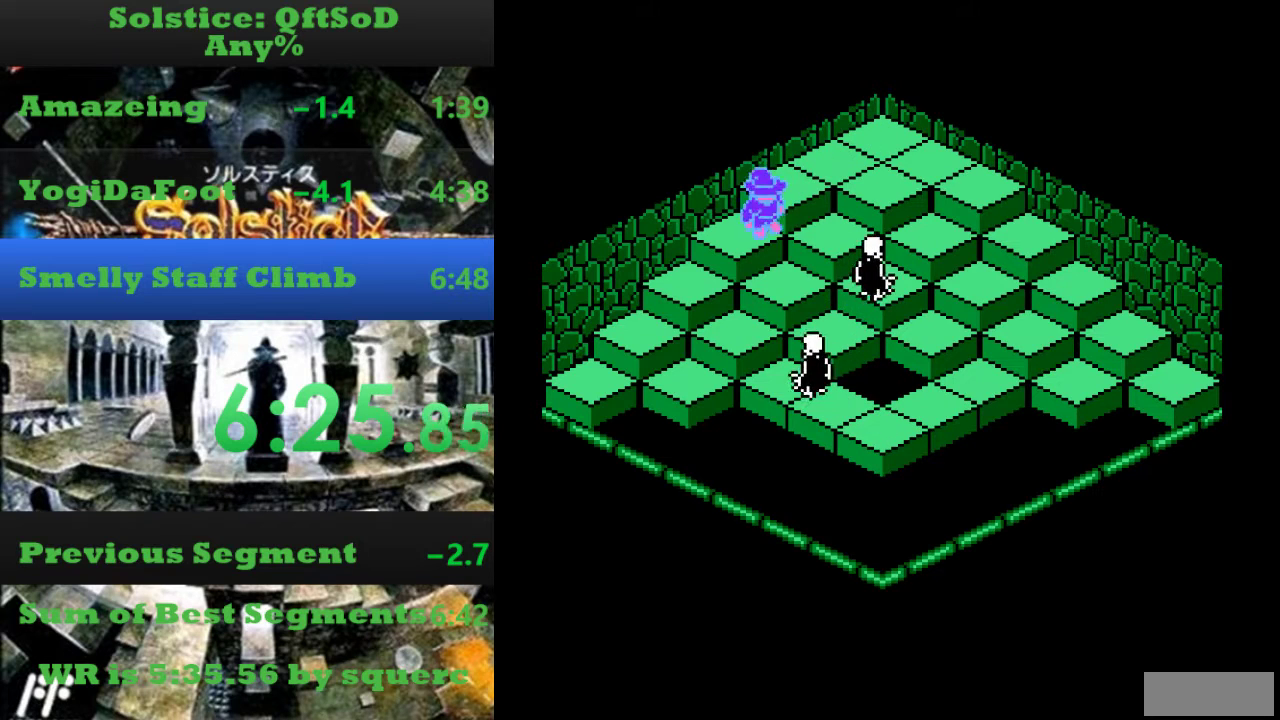
{"dt_ms": 500, "buttons": ["DPAD_RIGHT"], "events": []}
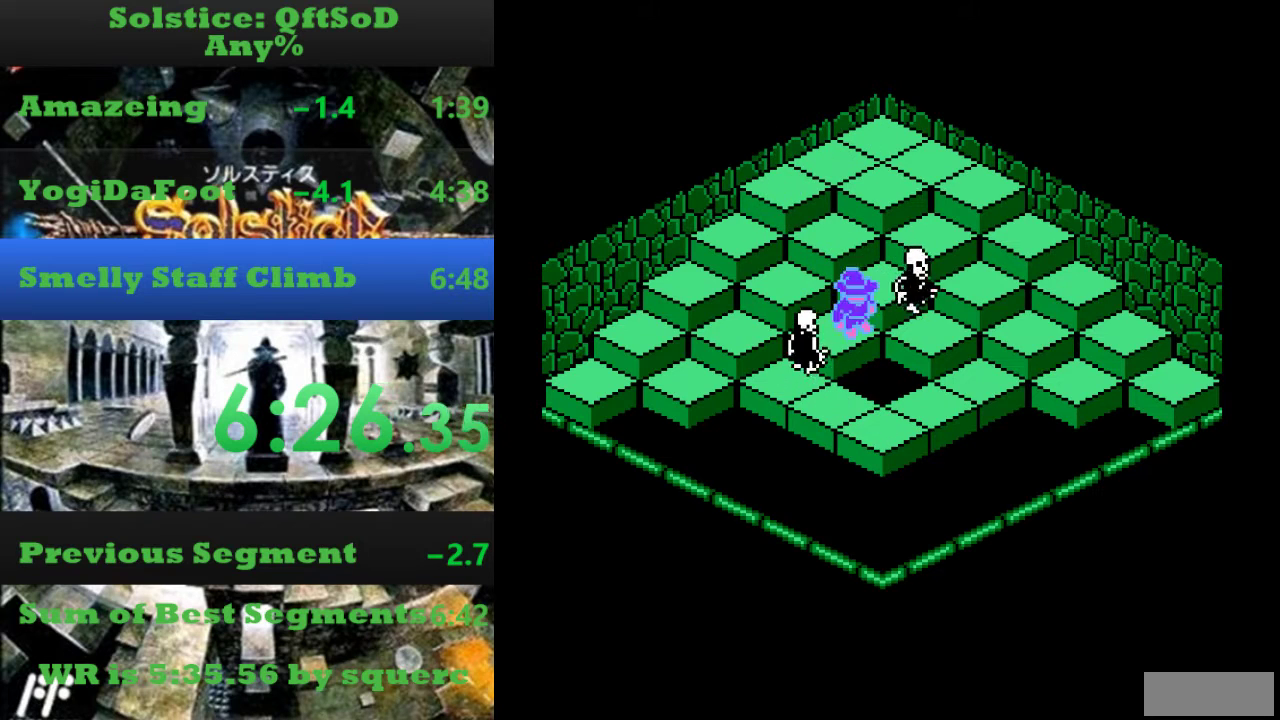
{"dt_ms": 500, "buttons": [], "events": [[200, "DPAD_RIGHT", "up"]]}
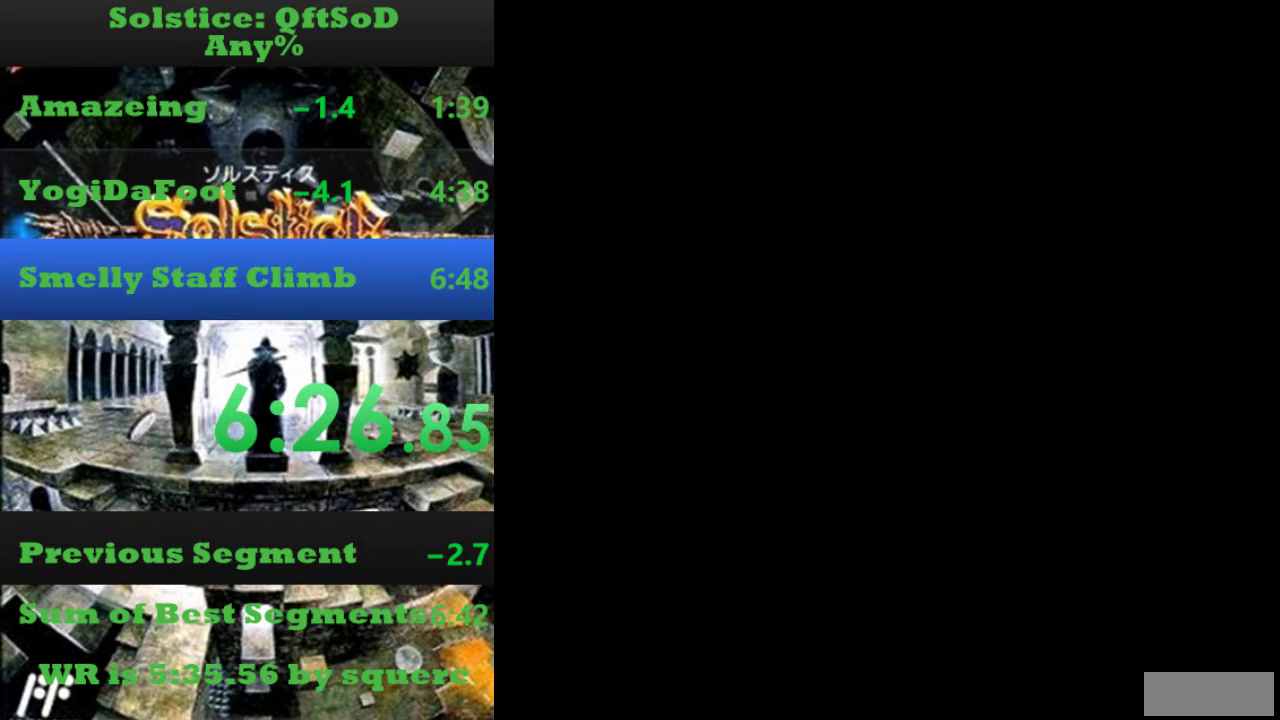
{"dt_ms": 500, "buttons": [], "events": []}
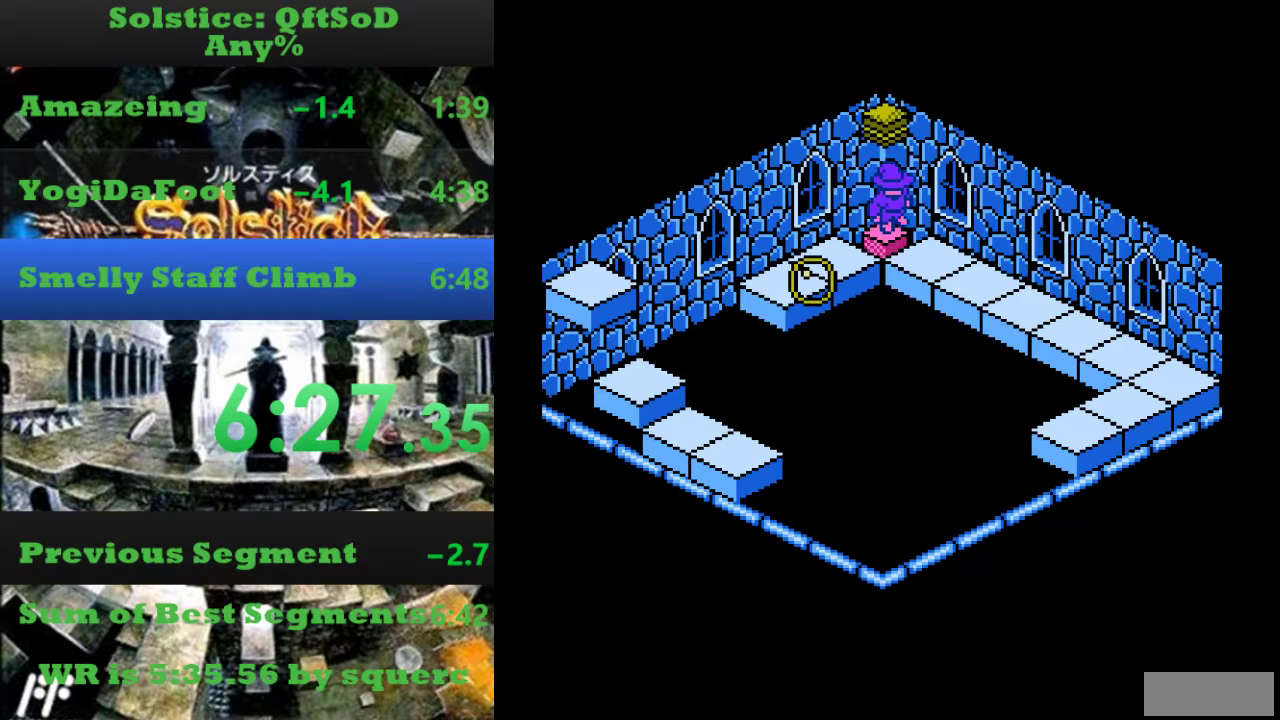
{"dt_ms": 500, "buttons": ["DPAD_UP"], "events": [[433, "DPAD_UP", "down"]]}
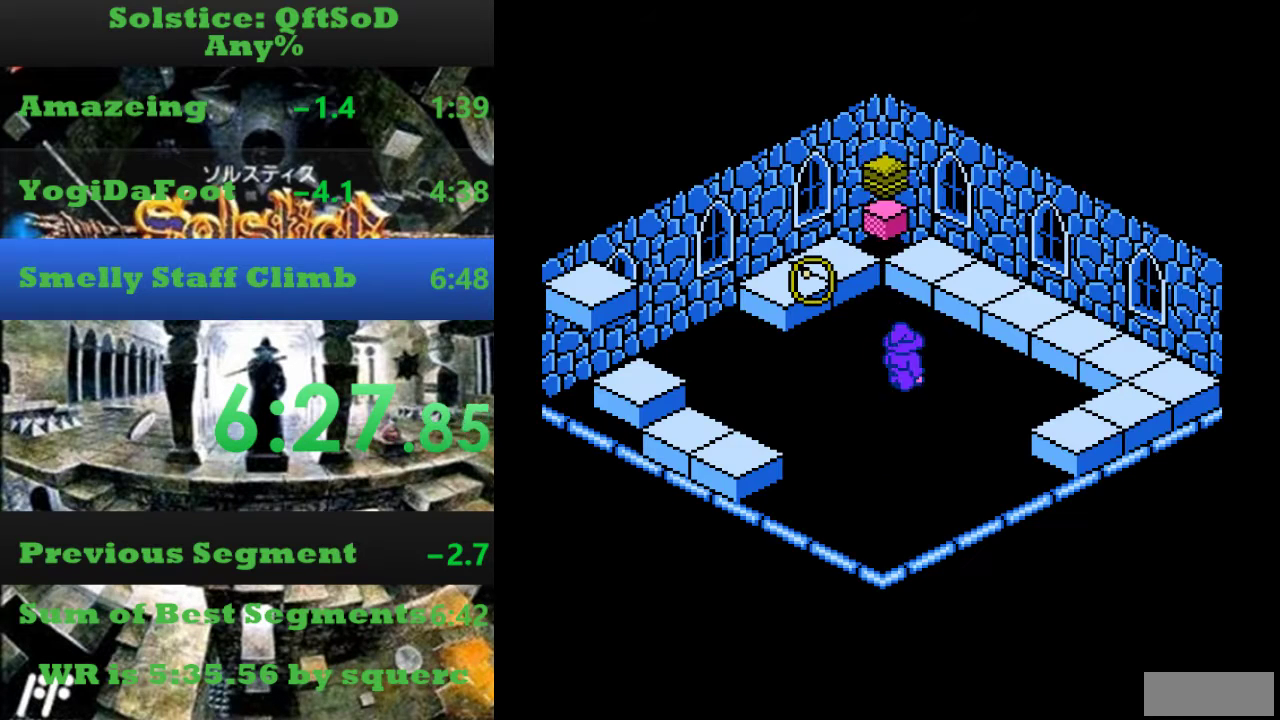
{"dt_ms": 500, "buttons": ["DPAD_LEFT"], "events": [[33, "DPAD_UP", "up"], [500, "DPAD_LEFT", "down"]]}
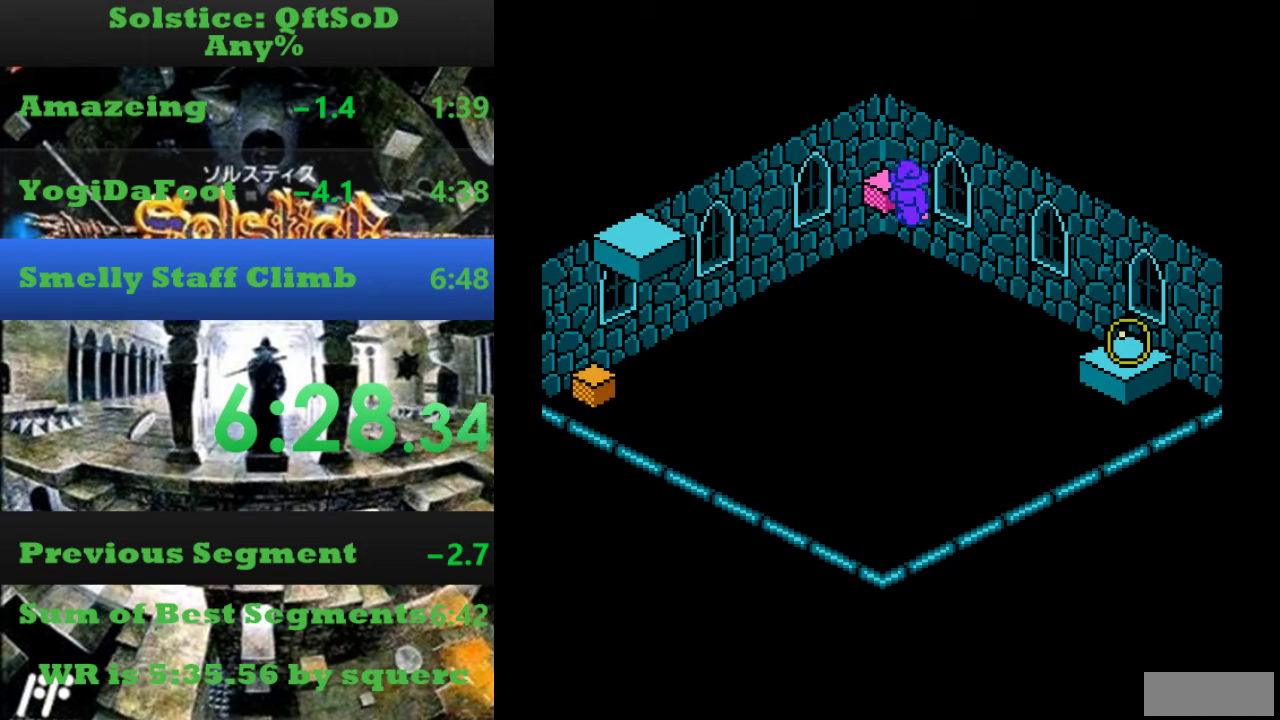
{"dt_ms": 500, "buttons": ["DPAD_UP"], "events": [[333, "DPAD_LEFT", "up"], [466, "DPAD_UP", "down"]]}
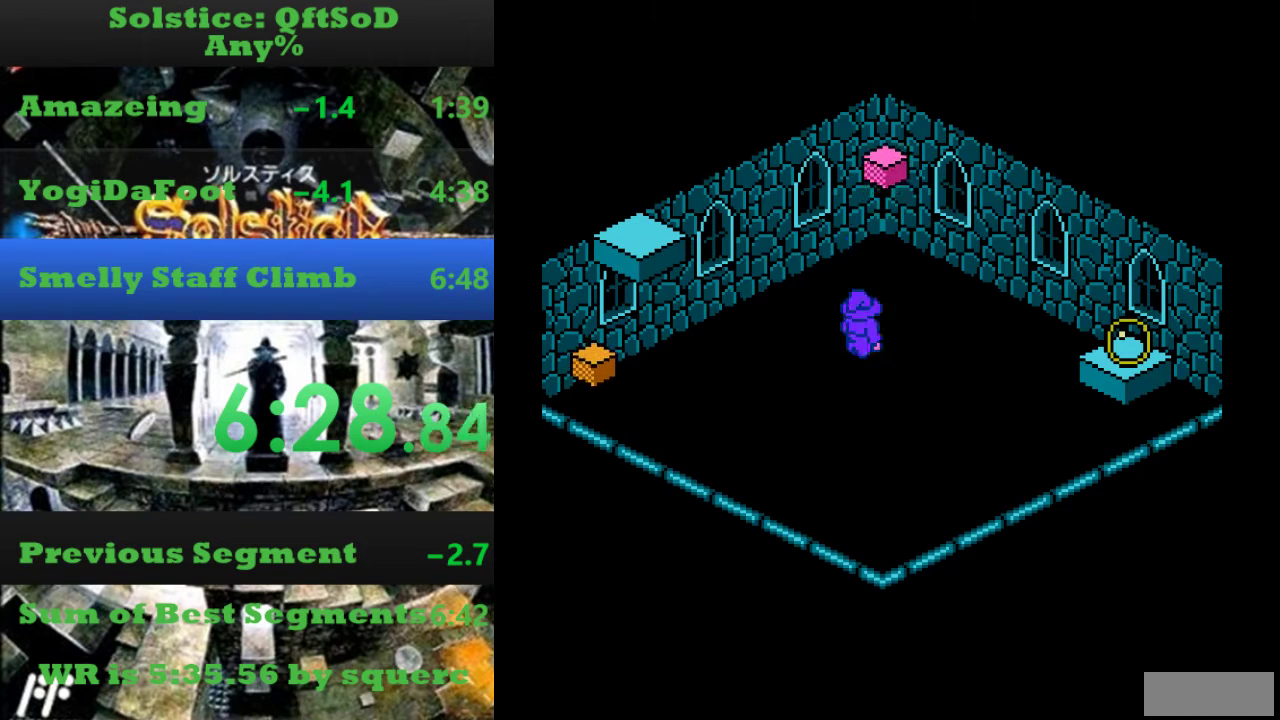
{"dt_ms": 500, "buttons": ["DPAD_LEFT"], "events": [[100, "DPAD_UP", "up"], [333, "DPAD_LEFT", "down"], [333, "DPAD_UP", "down"], [433, "DPAD_UP", "up"]]}
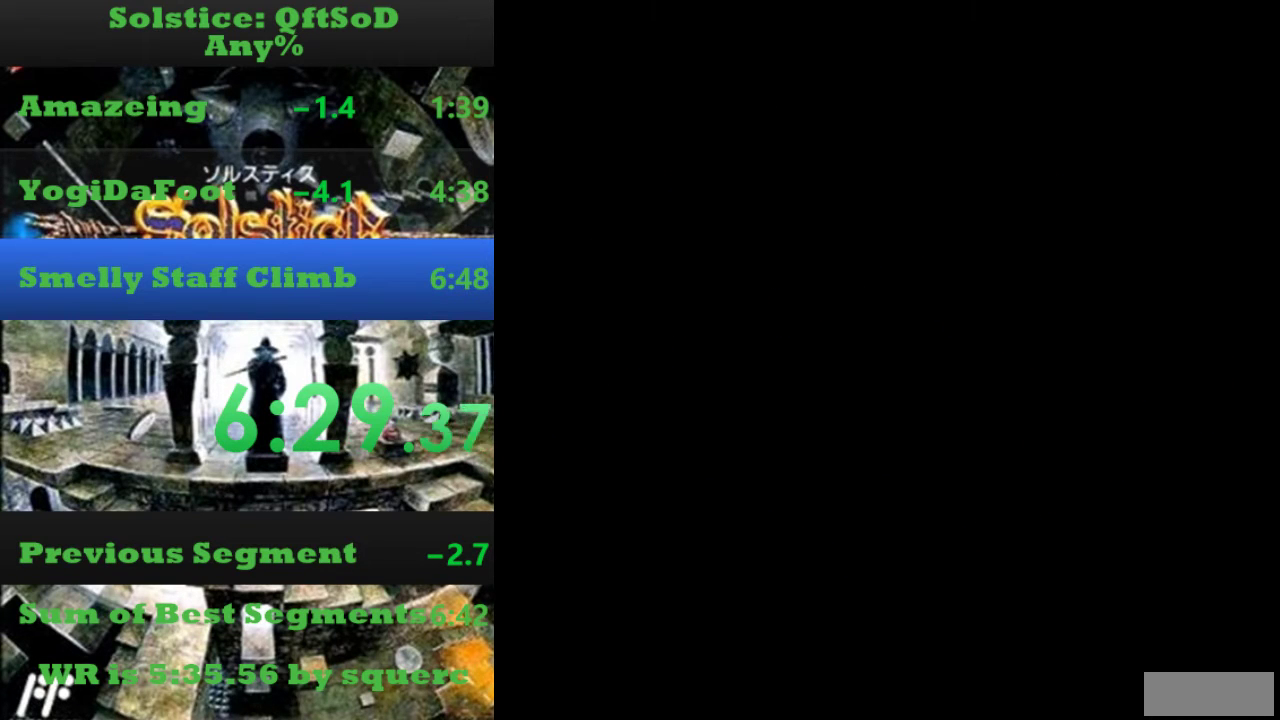
{"dt_ms": 1000, "buttons": [], "events": [[533, "DPAD_LEFT", "up"], [633, "DPAD_LEFT", "down"], [833, "DPAD_LEFT", "up"]]}
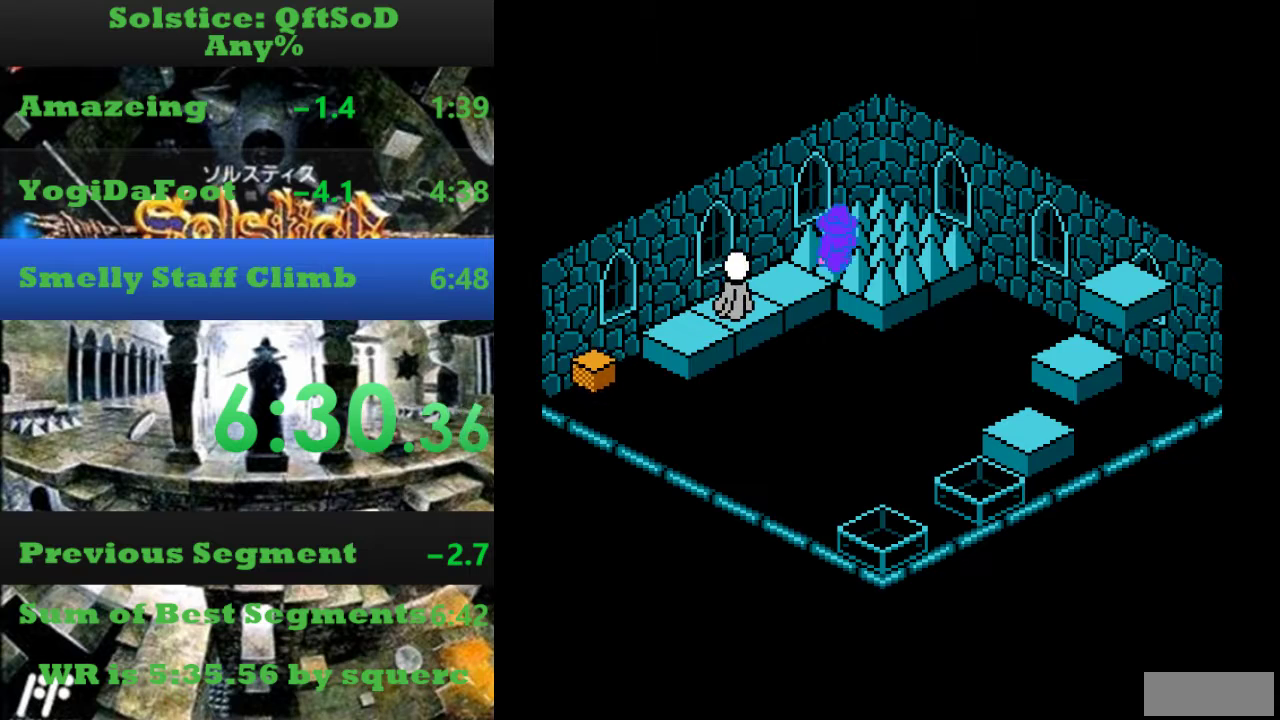
{"dt_ms": 500, "buttons": [], "events": []}
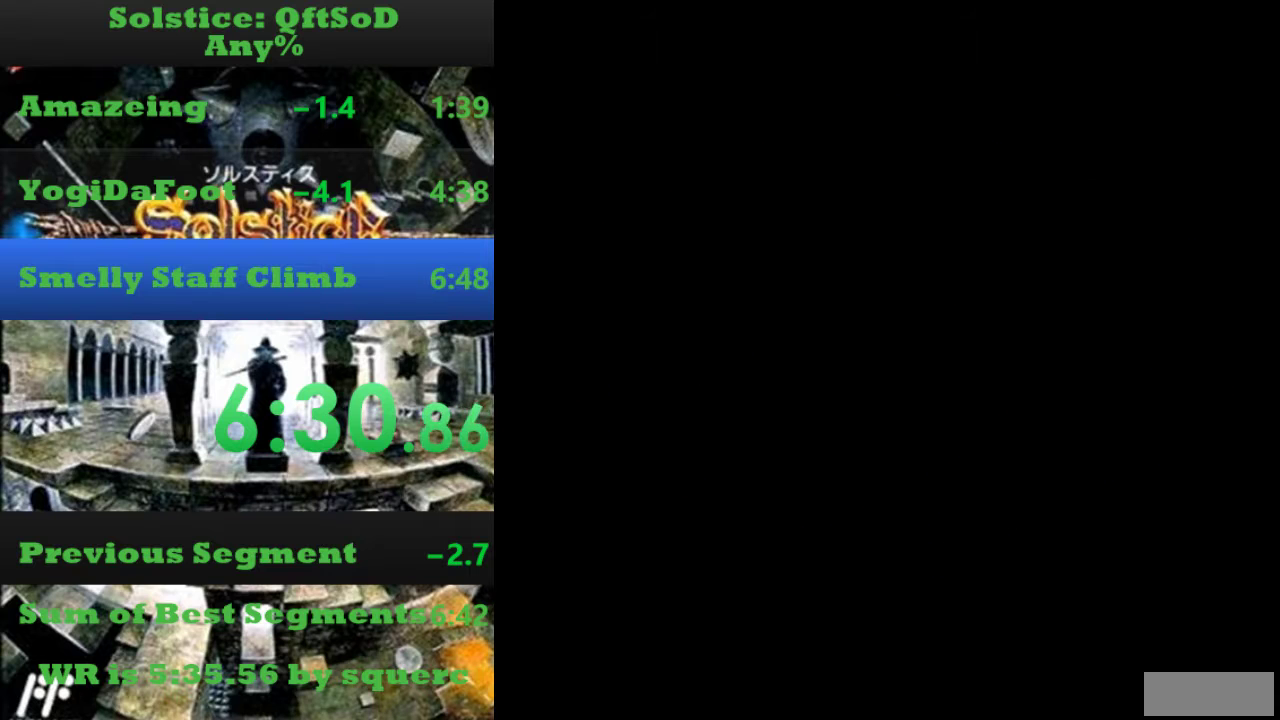
{"dt_ms": 500, "buttons": ["DPAD_LEFT"], "events": [[200, "DPAD_LEFT", "down"], [266, "DPAD_LEFT", "up"], [366, "DPAD_LEFT", "down"]]}
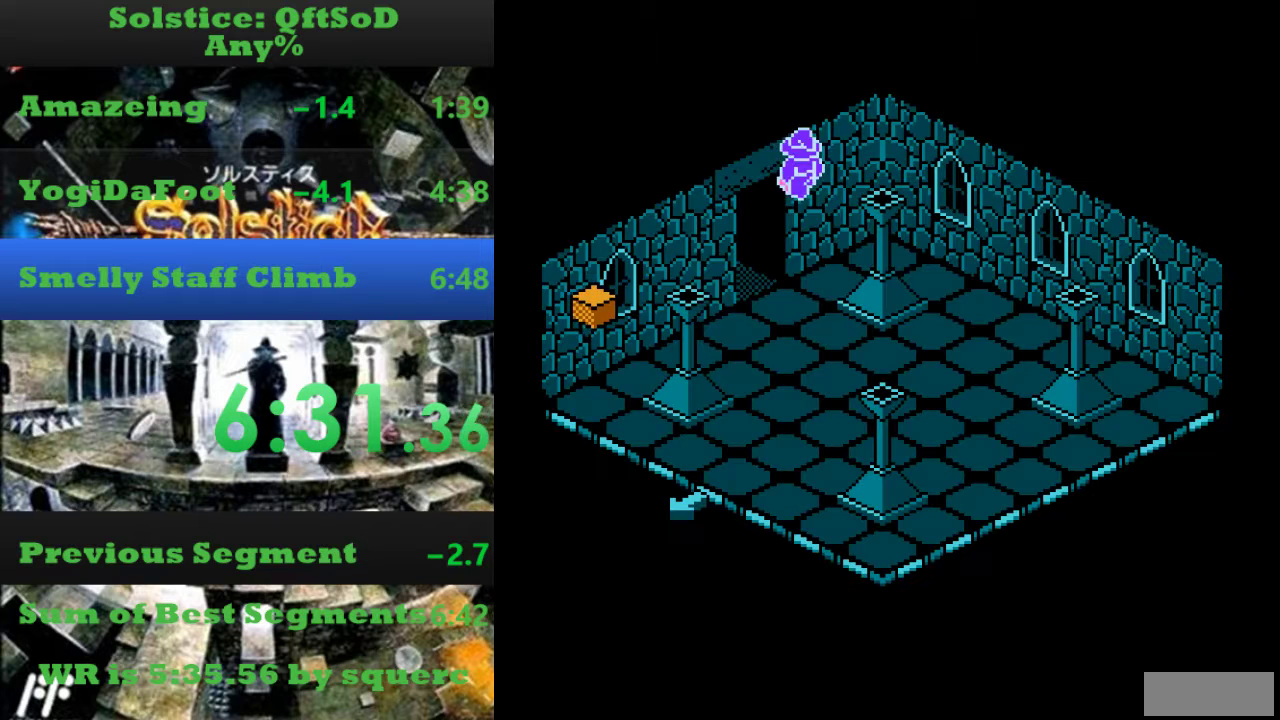
{"dt_ms": 500, "buttons": ["DPAD_UP", "DPAD_LEFT"], "events": [[366, "DPAD_UP", "down"], [400, "DPAD_LEFT", "up"], [466, "DPAD_LEFT", "down"]]}
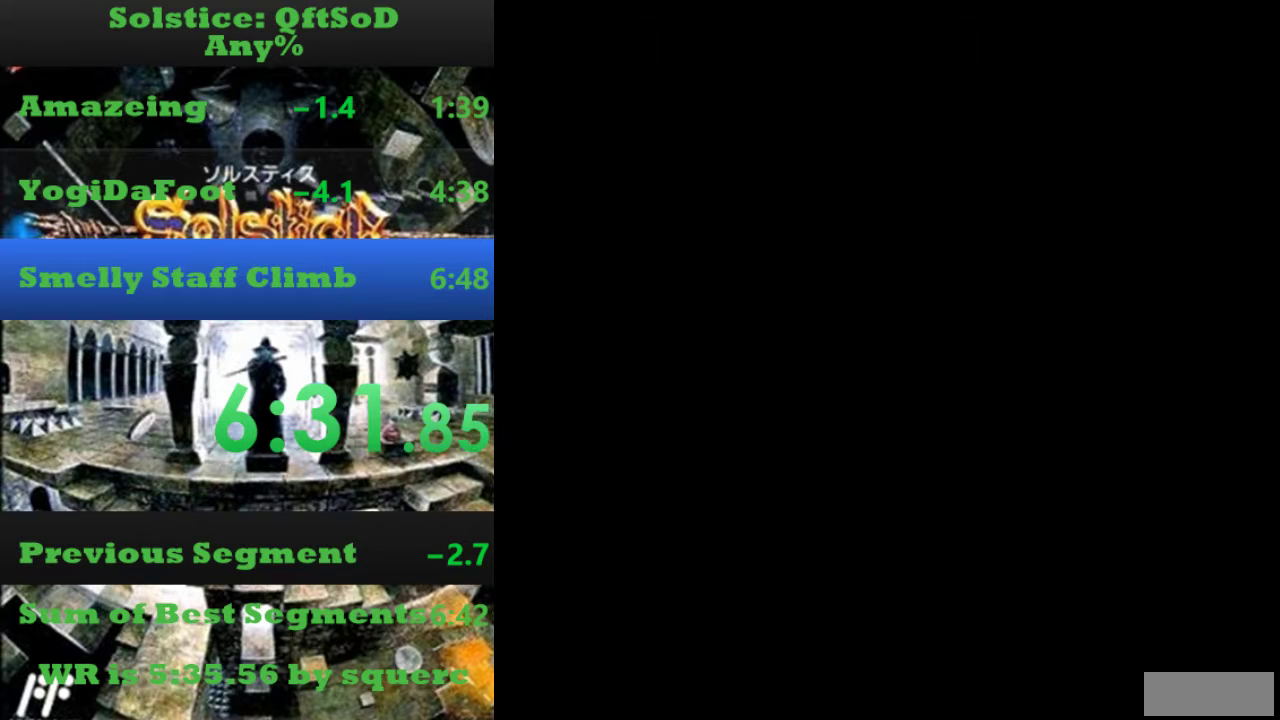
{"dt_ms": 500, "buttons": [], "events": [[100, "DPAD_UP", "up"], [166, "DPAD_LEFT", "up"]]}